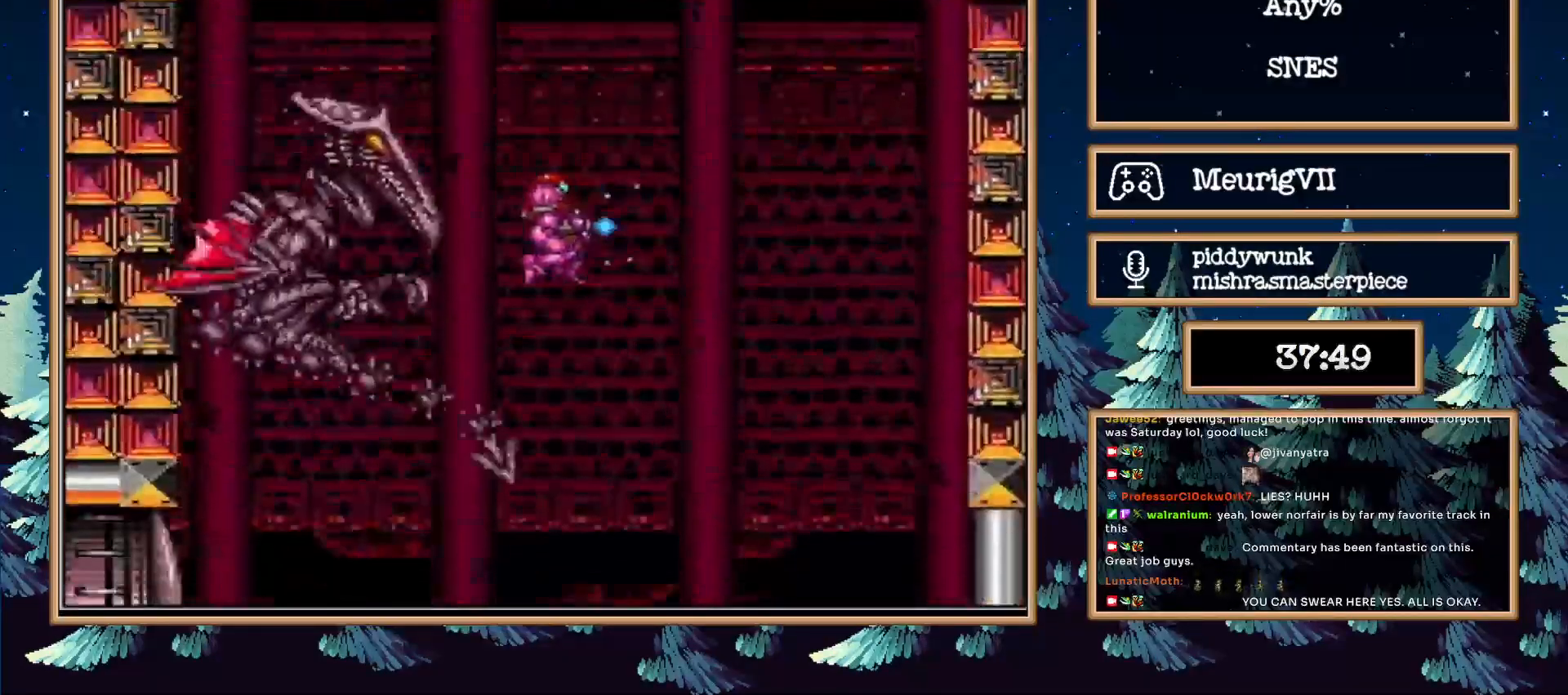
Gameplay with a controller (Nintendo layout); each line is a JSON object with the inputs held at the frame after it. "events" lists button and stick changes between this image and that frame as [ms after this image, input, new state], when the widget could be followed in between. Not read: L3 R3.
{"buttons": ["A", "X", "DPAD_RIGHT"], "events": [[433, "A", "down"]]}
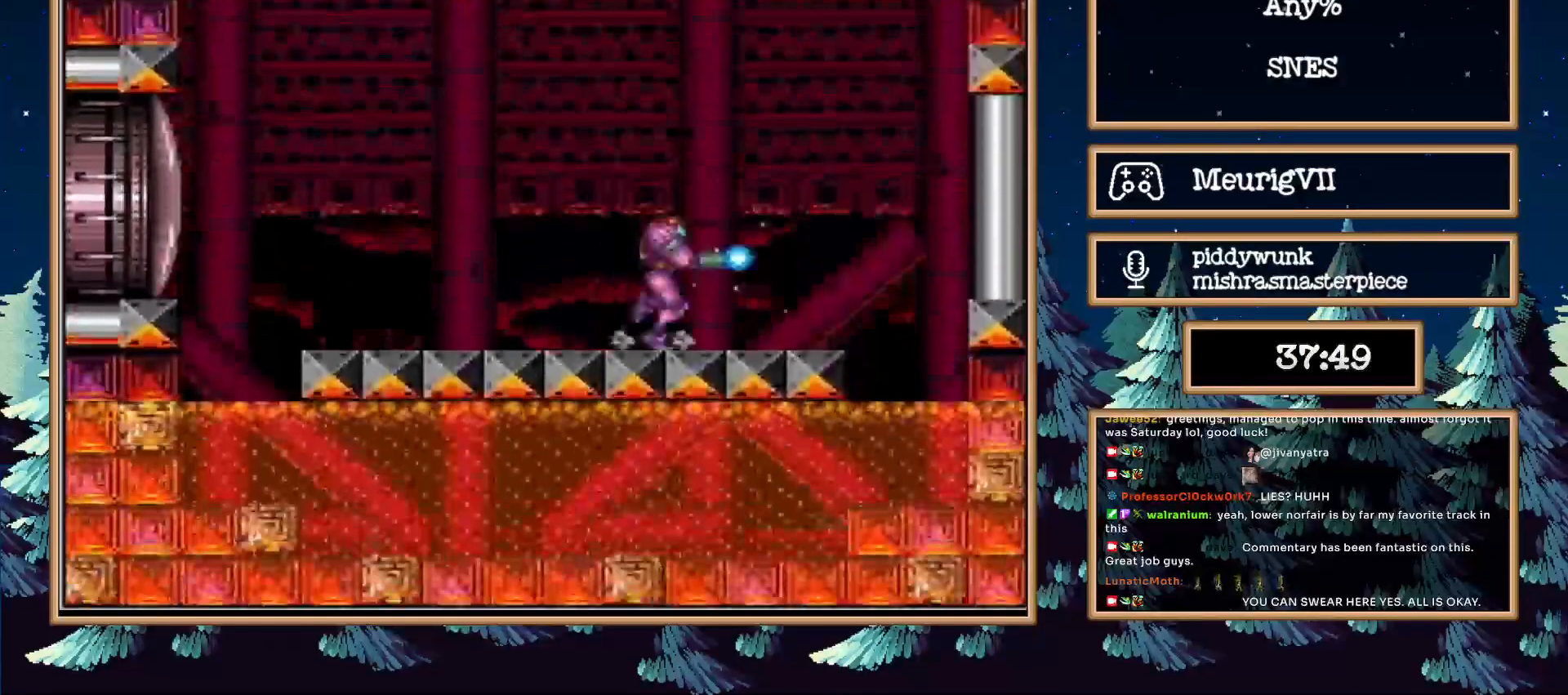
{"buttons": ["X"]}
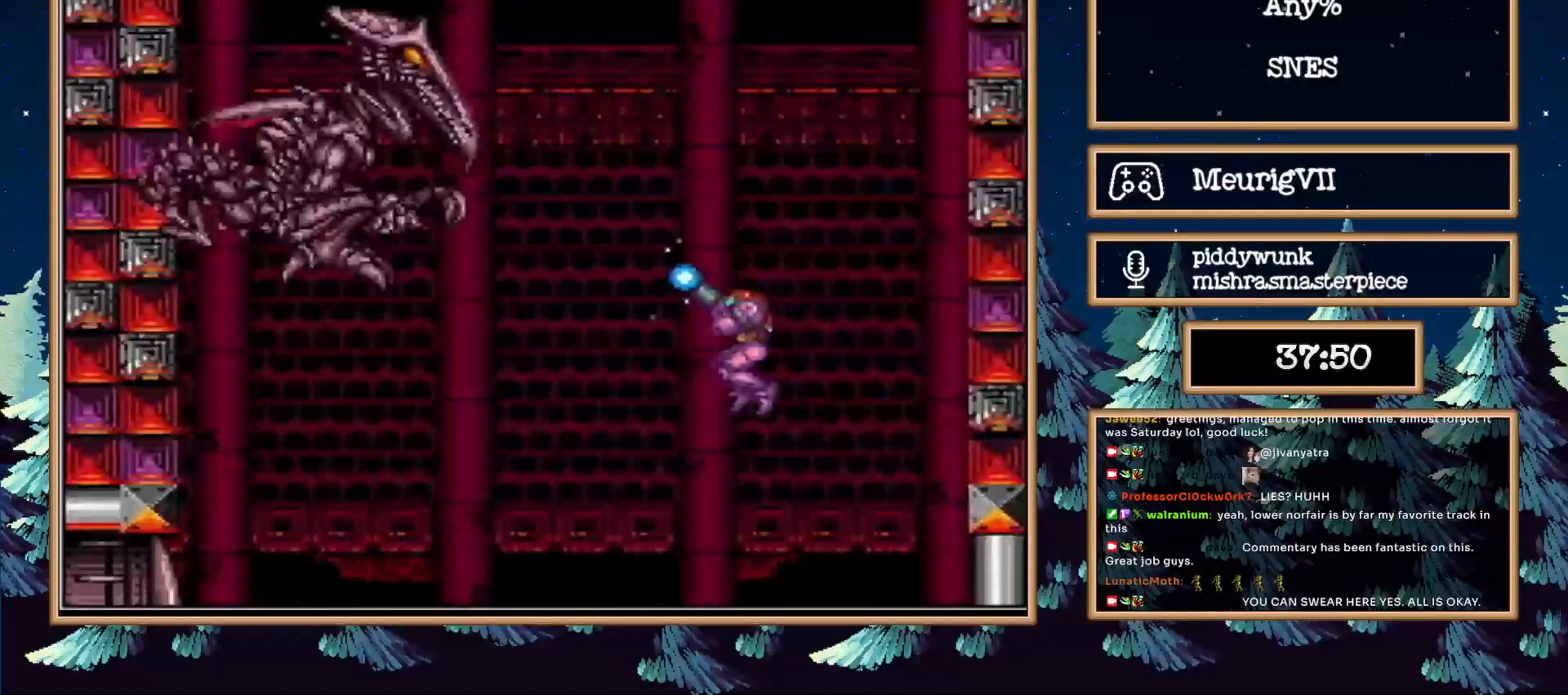
{"buttons": ["X"], "events": []}
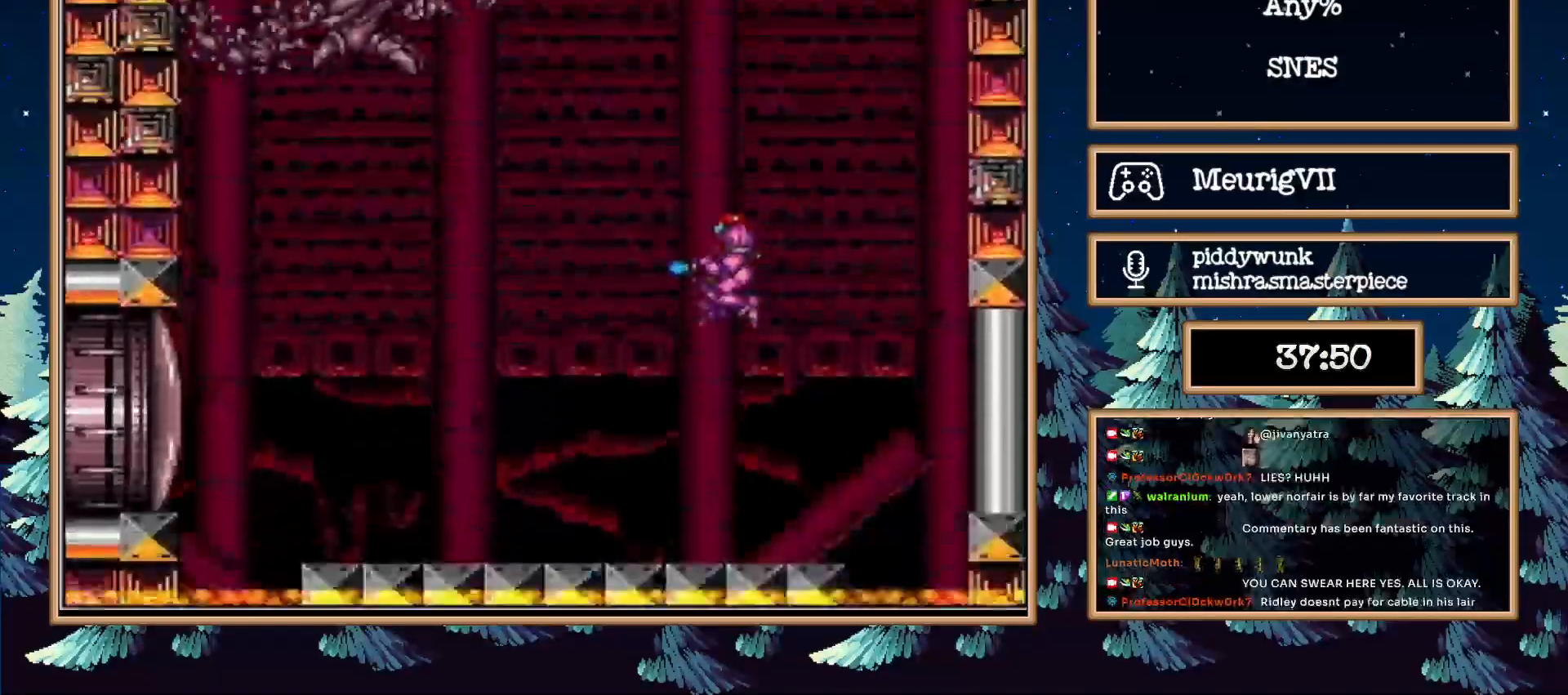
{"buttons": ["A", "X"], "events": [[200, "A", "down"]]}
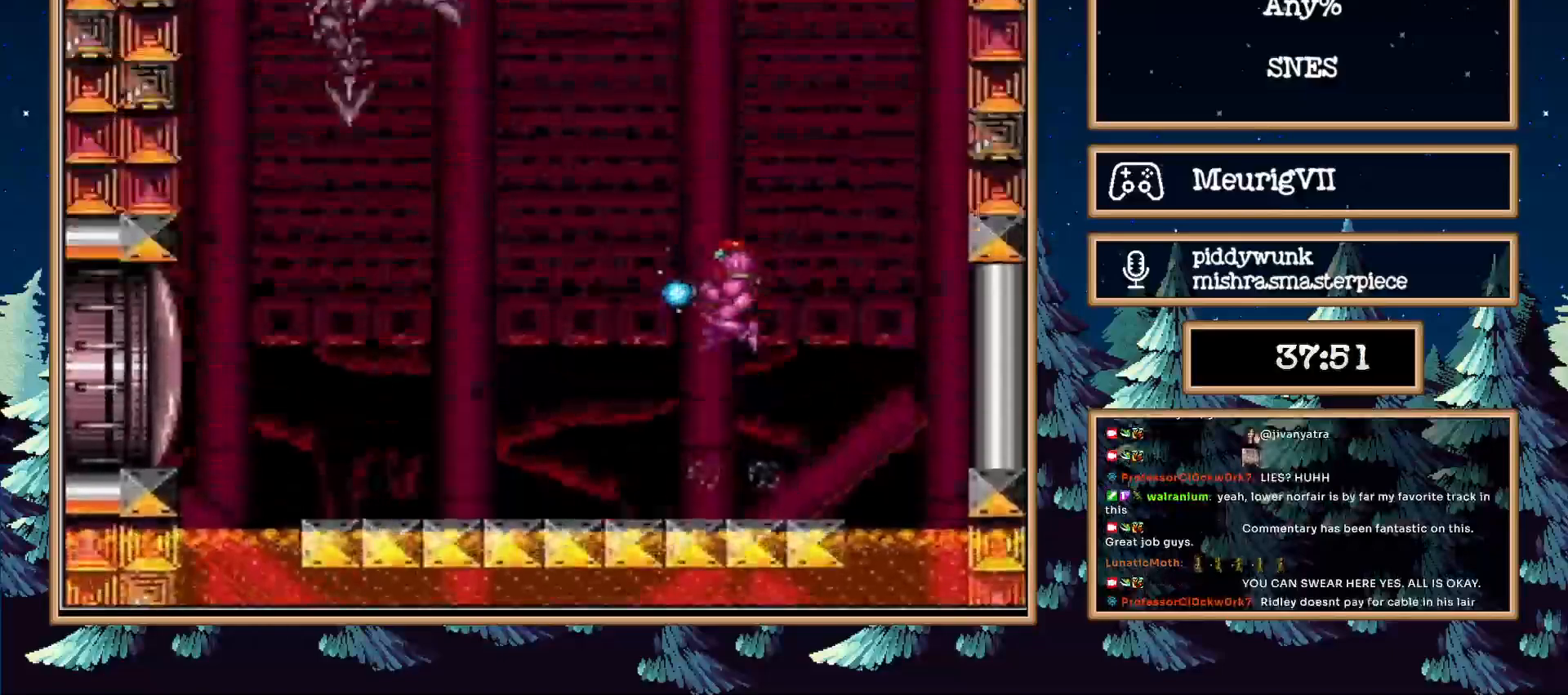
{"buttons": ["X", "DPAD_RIGHT"], "events": [[117, "DPAD_UP", "down"], [150, "A", "up"], [150, "DPAD_LEFT", "down"], [183, "X", "up"], [250, "DPAD_LEFT", "up"], [250, "X", "down"], [300, "DPAD_UP", "up"], [350, "DPAD_RIGHT", "down"], [383, "DPAD_UP", "down"], [400, "DPAD_UP", "up"]]}
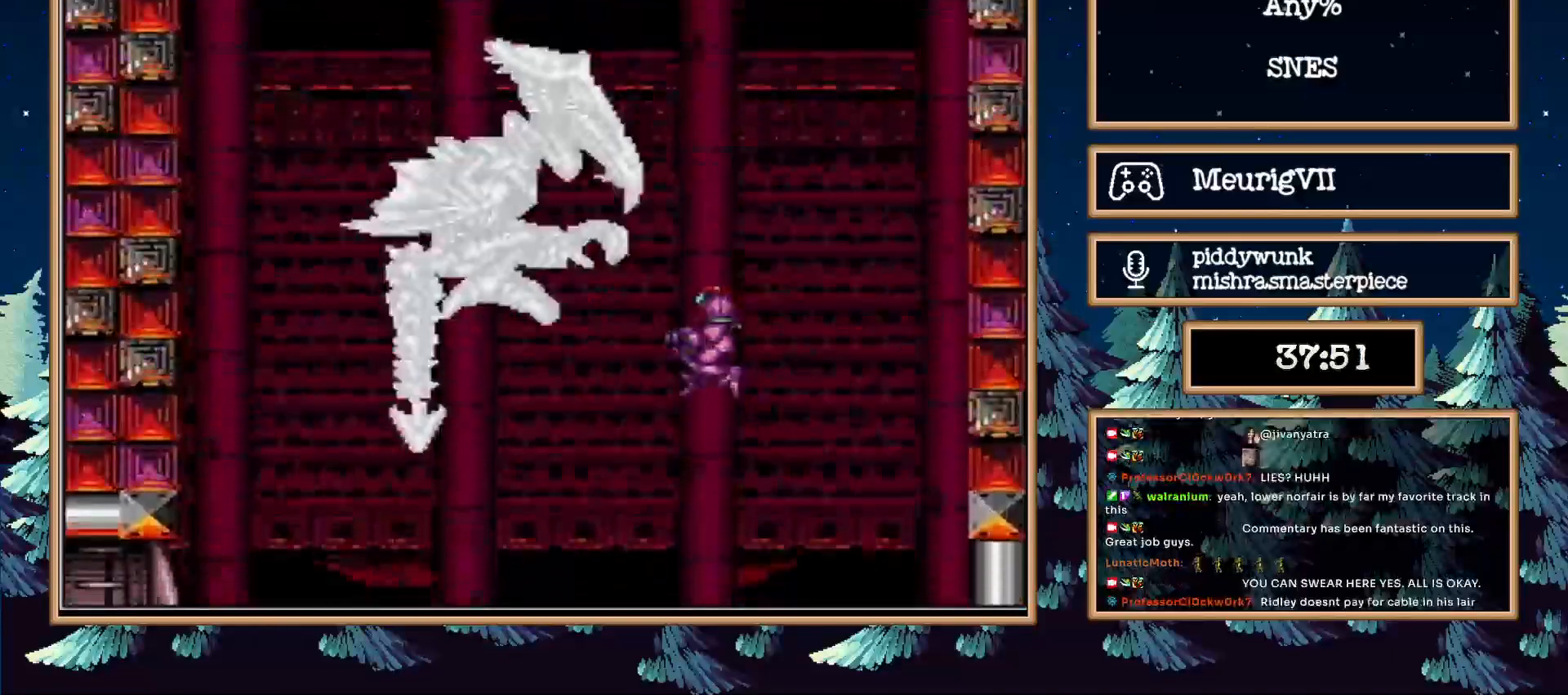
{"buttons": ["X"], "events": [[300, "DPAD_RIGHT", "up"]]}